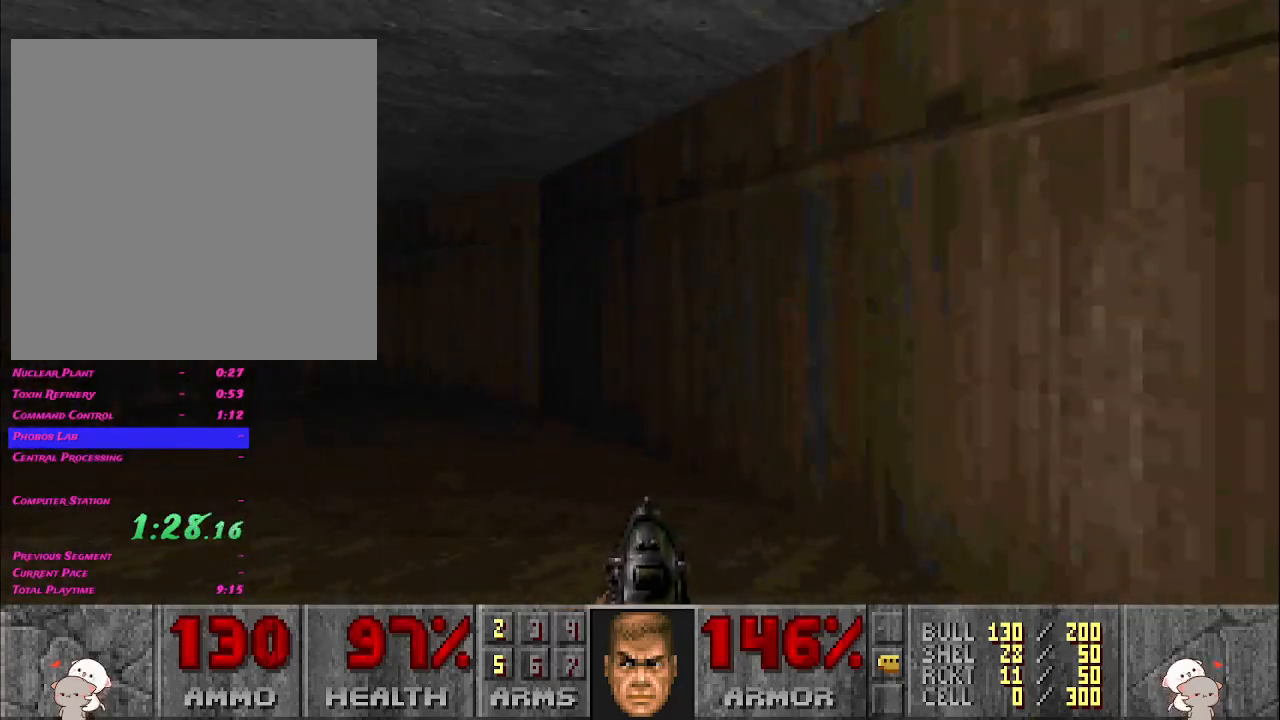
Gameplay with keyboard and mouse; each line is a JSON object with the keys and mouse buttons held at the frame after it. "events" lists presses ("down") and releases ("up") of "a", "ctrl", "d", "e", "f", "q", "r", "s", "shift", "space", "tab", "w", "mouse_left", "mouse_wheel", "mouse_right", "mouse_mb4" and "mouse_mb5" between this image and that frame as [ms after this image, input, new state], when the widget could be followed in between. "mouse_left", "mouse_wheel", "mouse_right", "mouse_mb4", "mouse_mb5" = the "left", "wheel", "right", "mb4", "mb5" buttons of the "mouse" list. No other keys are recorded. "wheel" means that the mouse wheel is clicked or scrolled. Mouse movement is not recorded.
{"keys": ["a", "w"], "mouse": [], "events": []}
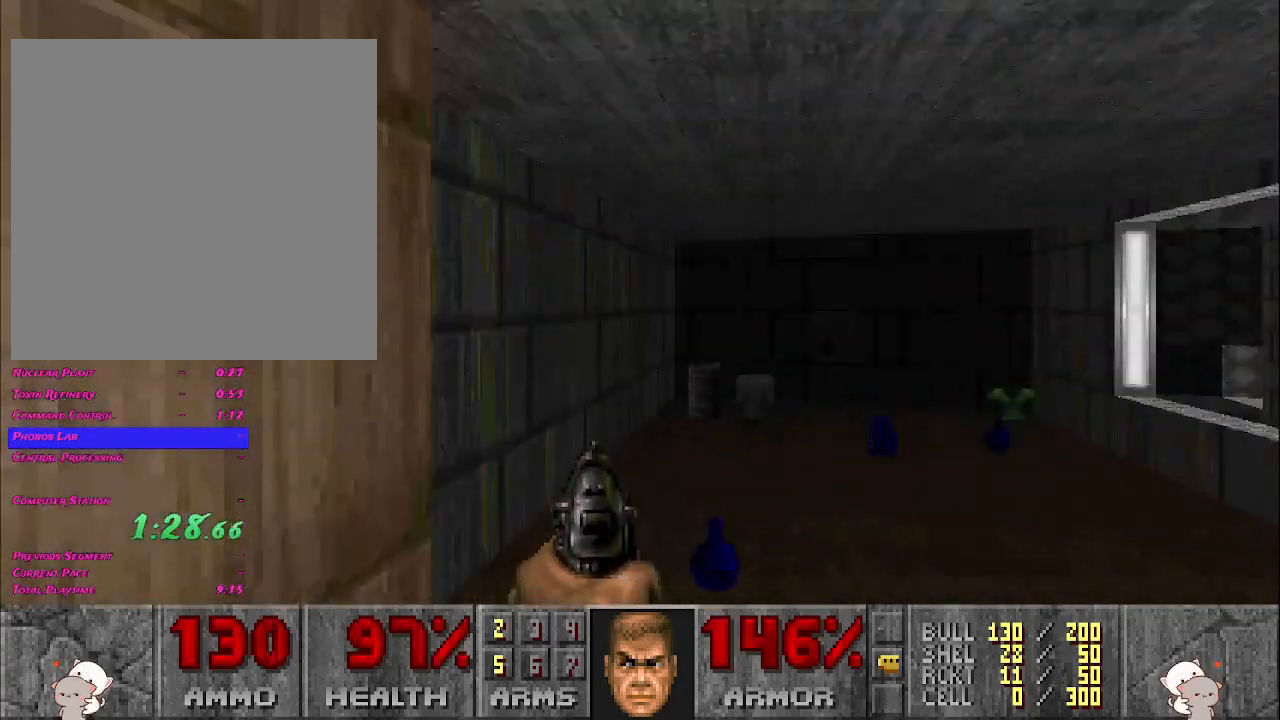
{"keys": ["a", "w"], "mouse": [], "events": []}
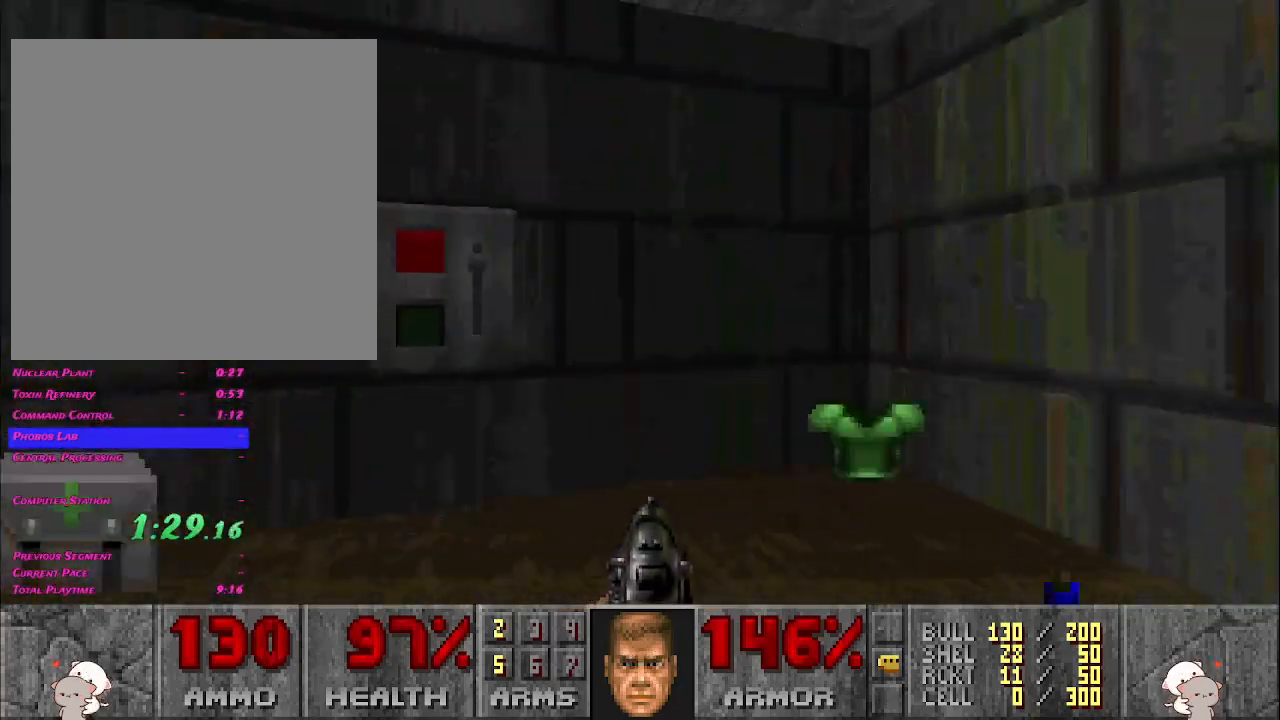
{"keys": ["d", "w"], "mouse": [], "events": [[117, "a", "up"], [133, "d", "down"]]}
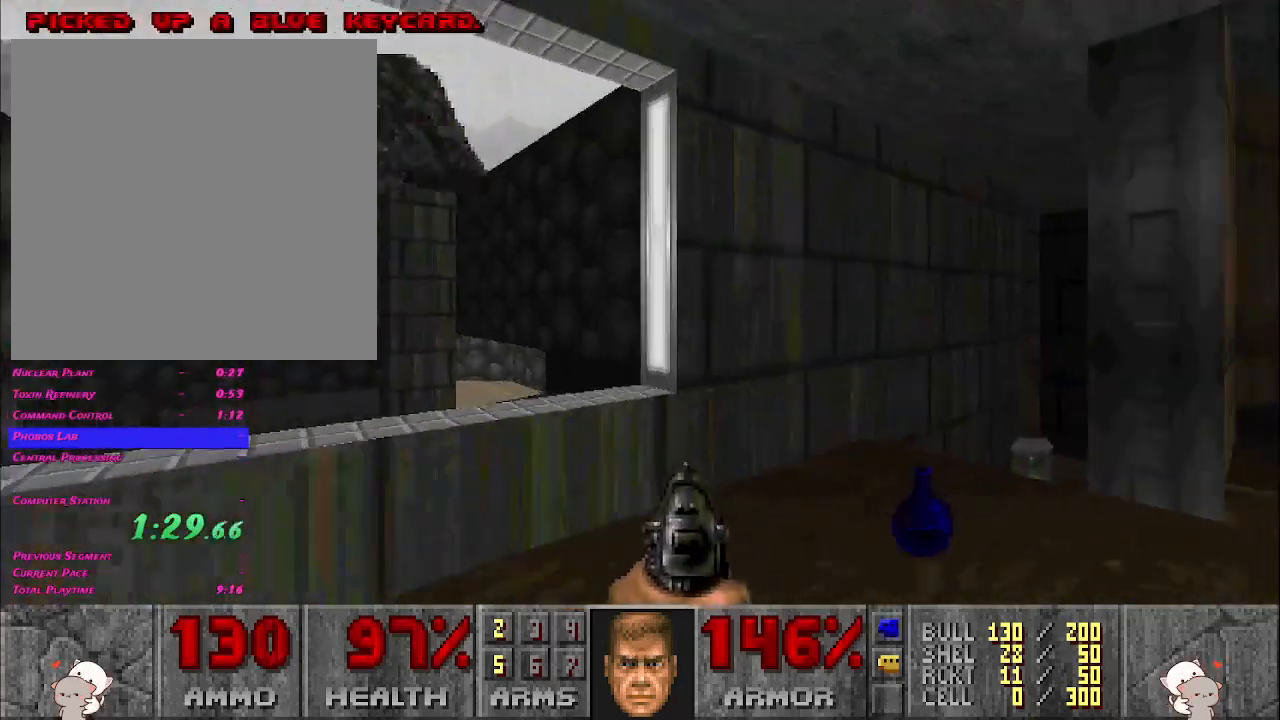
{"keys": ["d", "w"], "mouse": [], "events": [[83, "a", "down"], [117, "d", "up"], [150, "d", "down"], [200, "a", "up"]]}
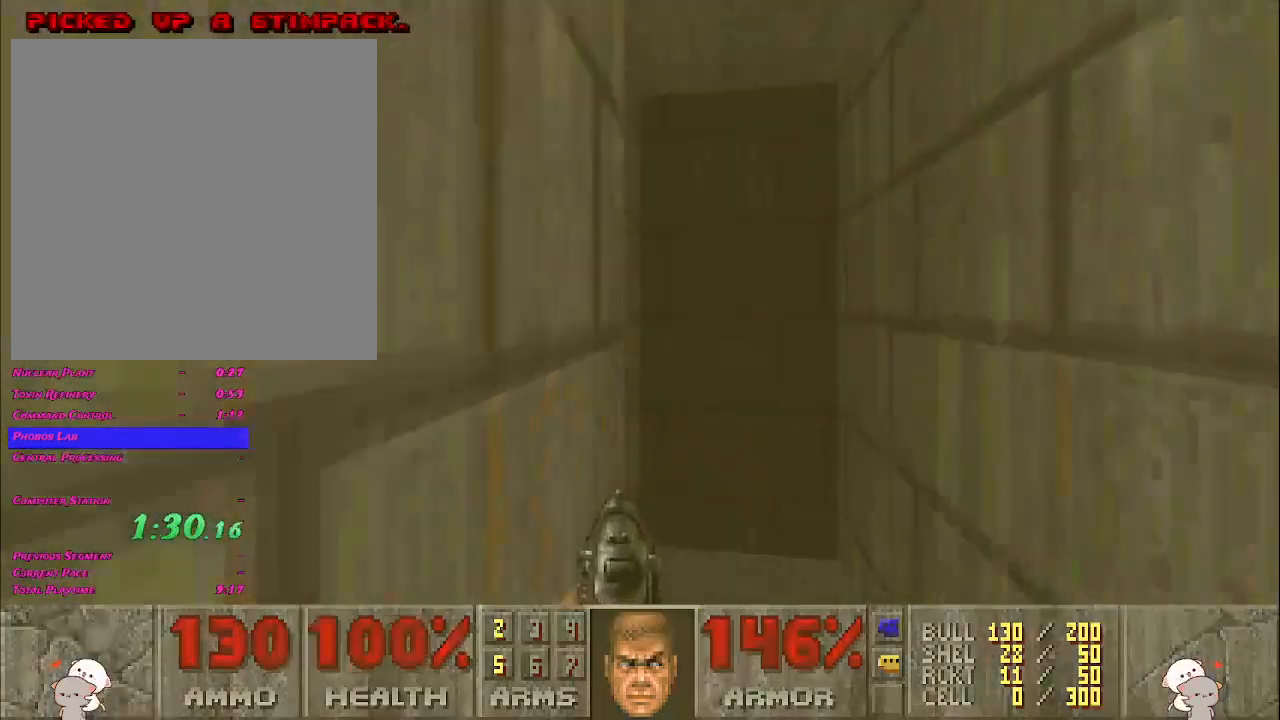
{"keys": ["a", "w"], "mouse": [], "events": [[150, "a", "down"], [200, "d", "up"]]}
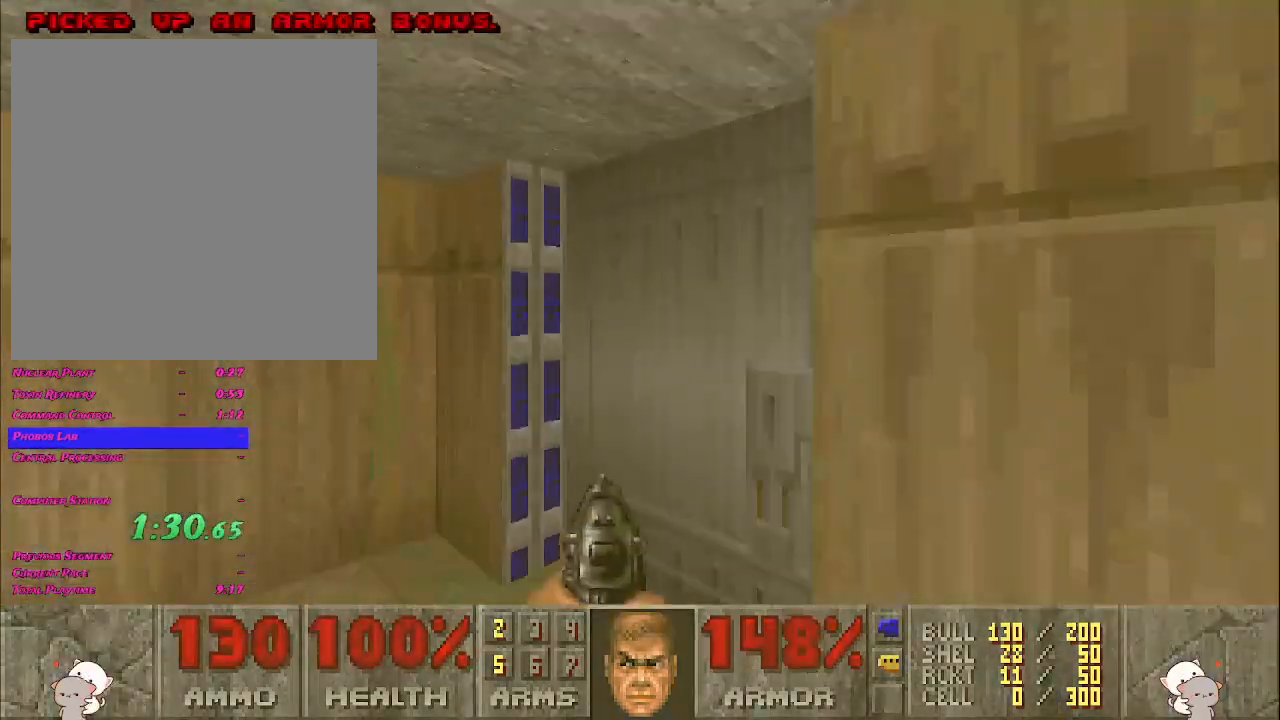
{"keys": [], "mouse": [], "events": [[50, "a", "up"], [50, "d", "down"], [183, "a", "down"], [217, "mouse_right", "down"], [233, "w", "up"], [267, "a", "up"], [283, "s", "down"], [400, "d", "up"], [400, "mouse_right", "up"], [450, "s", "up"]]}
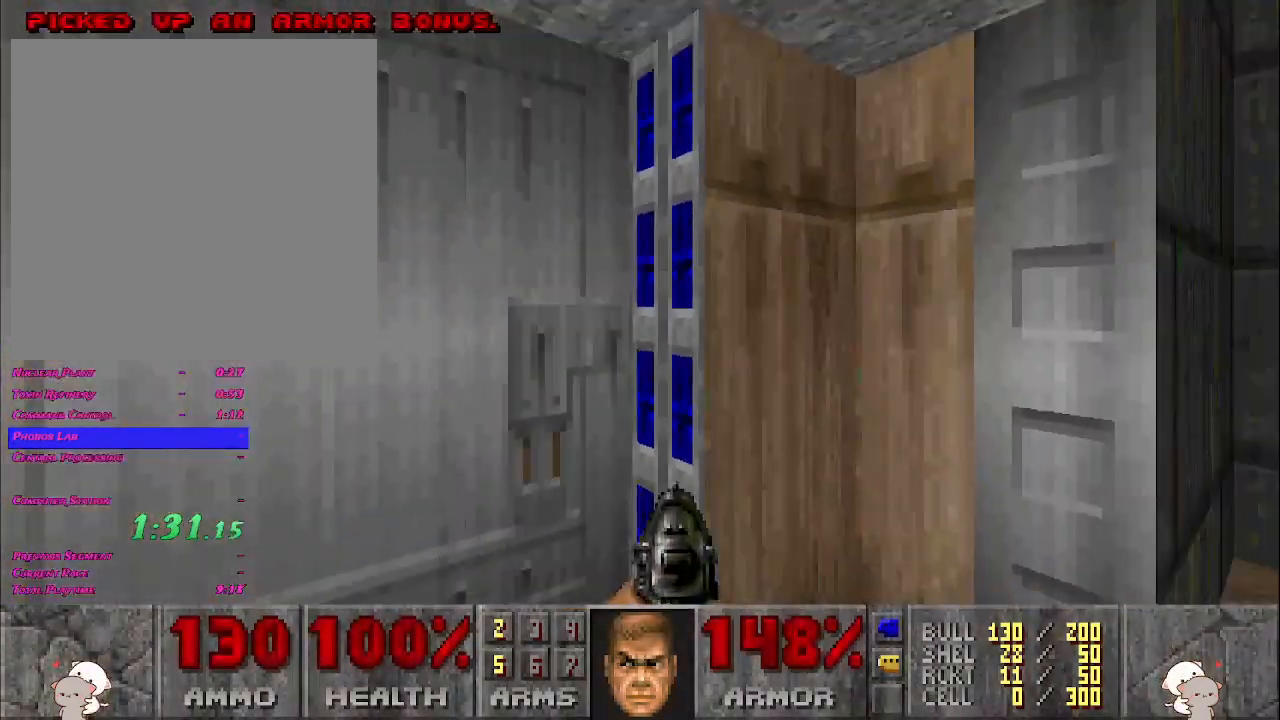
{"keys": ["a", "w"], "mouse": [], "events": [[383, "a", "down"], [383, "w", "down"]]}
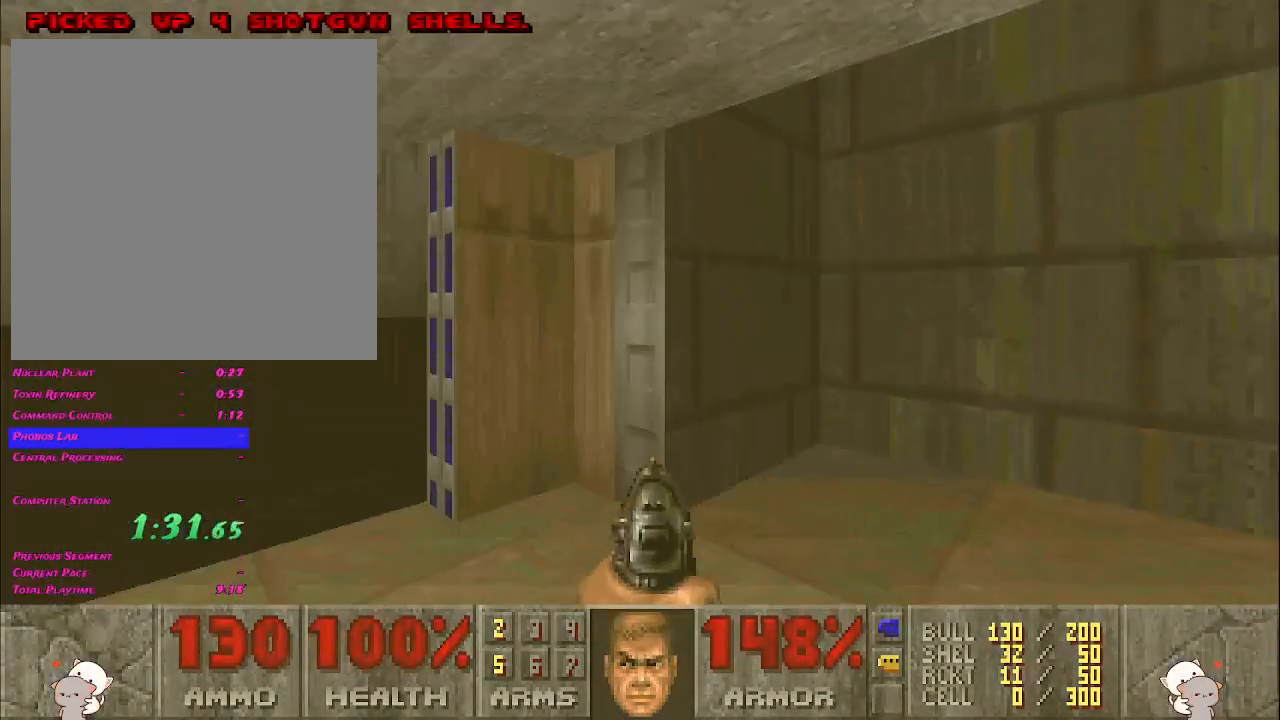
{"keys": ["d", "w"], "mouse": [], "events": [[300, "d", "down"], [317, "a", "up"]]}
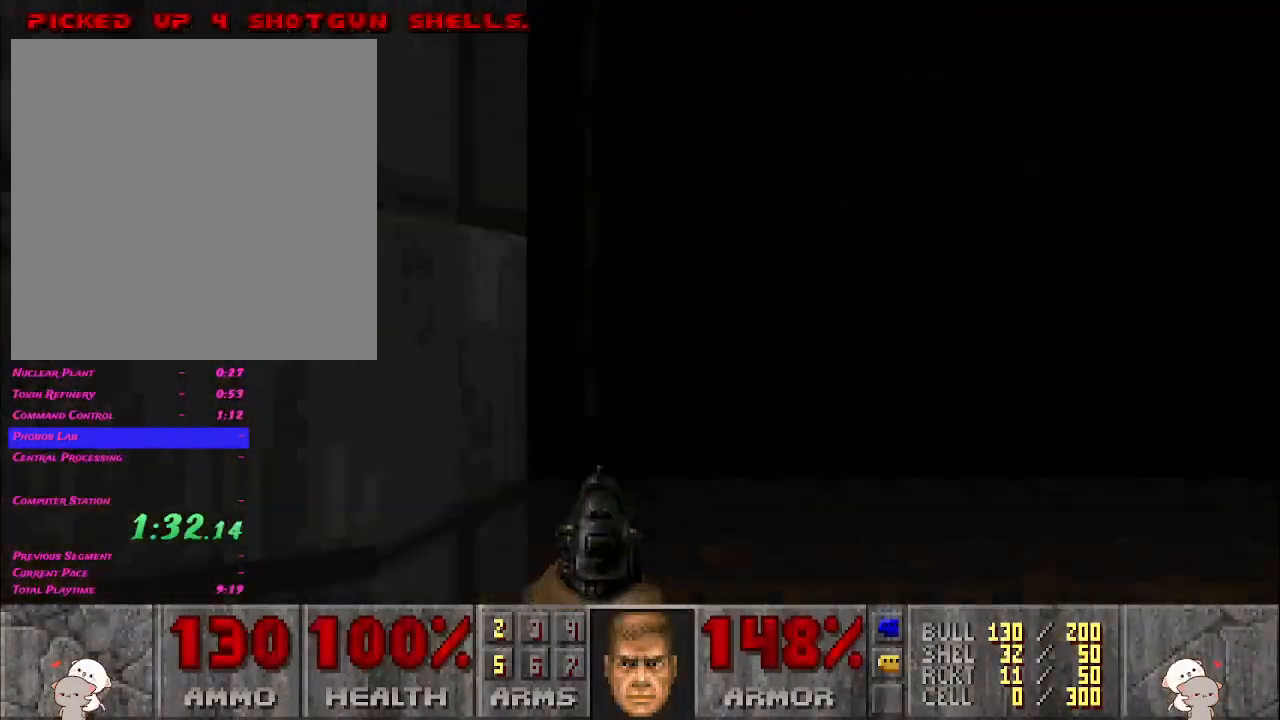
{"keys": ["d", "w"], "mouse": [], "events": []}
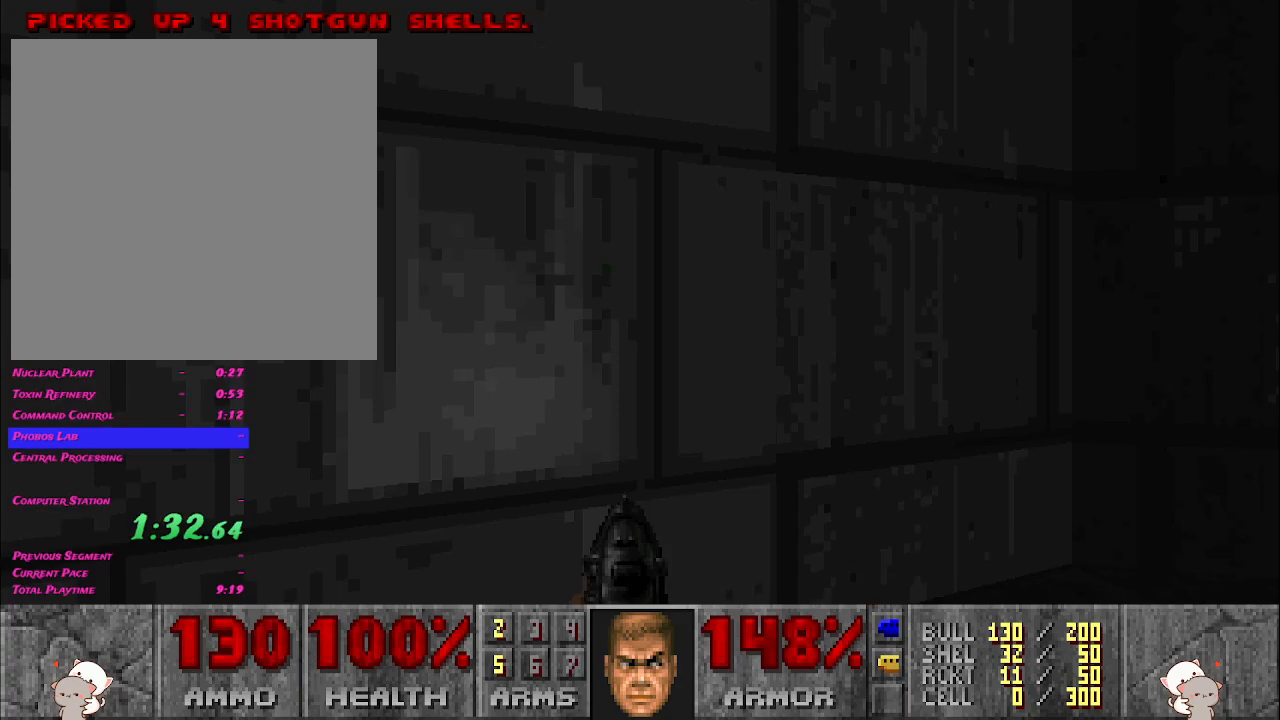
{"keys": [], "mouse": [], "events": [[167, "w", "up"], [183, "a", "down"], [217, "mouse_right", "down"], [233, "s", "down"], [300, "d", "up"], [383, "a", "up"], [400, "mouse_right", "up"], [417, "s", "up"]]}
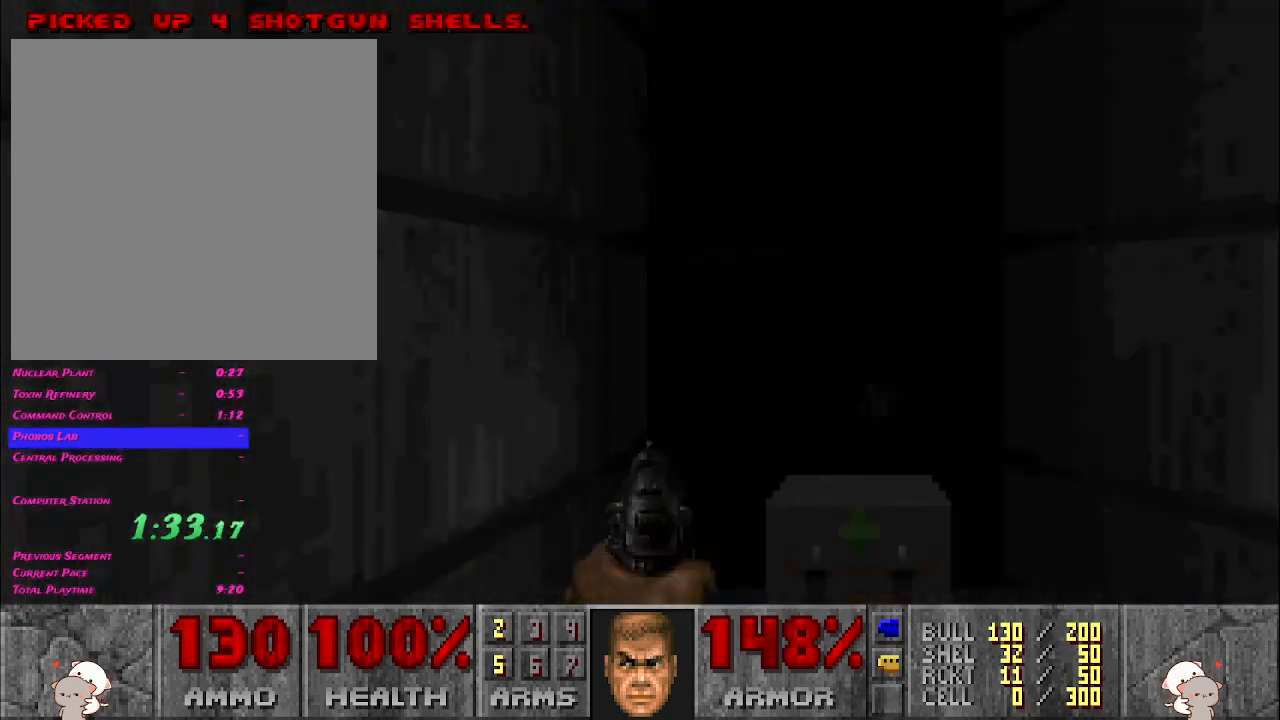
{"keys": ["a", "s"], "mouse": ["right"], "events": [[150, "d", "down"], [150, "w", "down"], [383, "w", "up"], [433, "a", "down"], [450, "mouse_right", "down"], [467, "s", "down"], [500, "d", "up"]]}
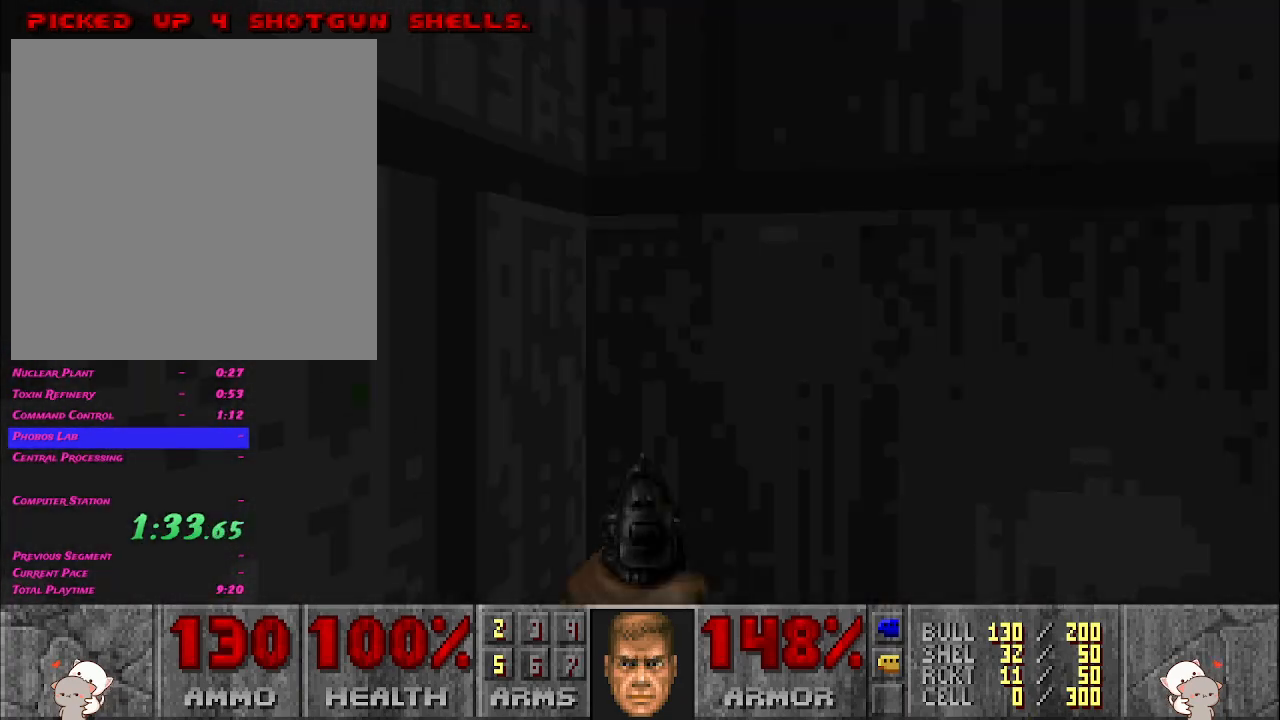
{"keys": ["d"], "mouse": [], "events": [[83, "mouse_right", "up"], [150, "a", "up"], [150, "s", "up"], [500, "d", "down"]]}
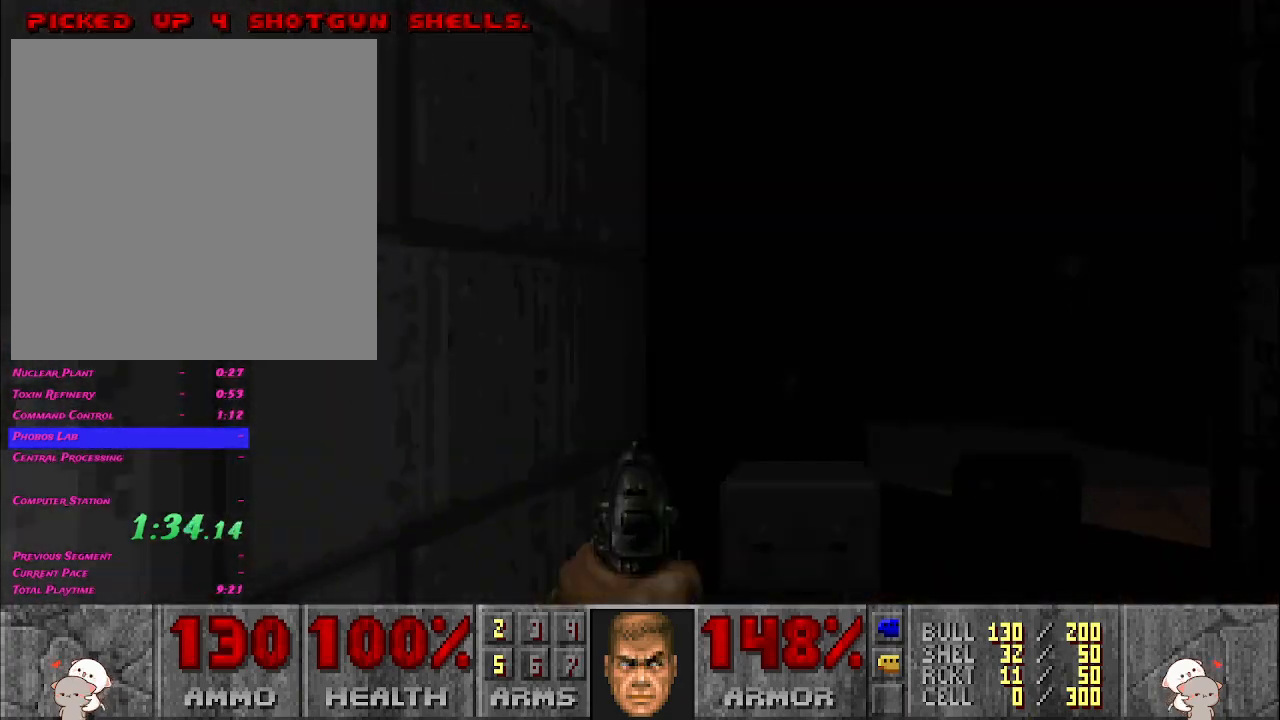
{"keys": ["d", "w"], "mouse": [], "events": [[67, "w", "down"], [200, "w", "up"], [250, "w", "down"]]}
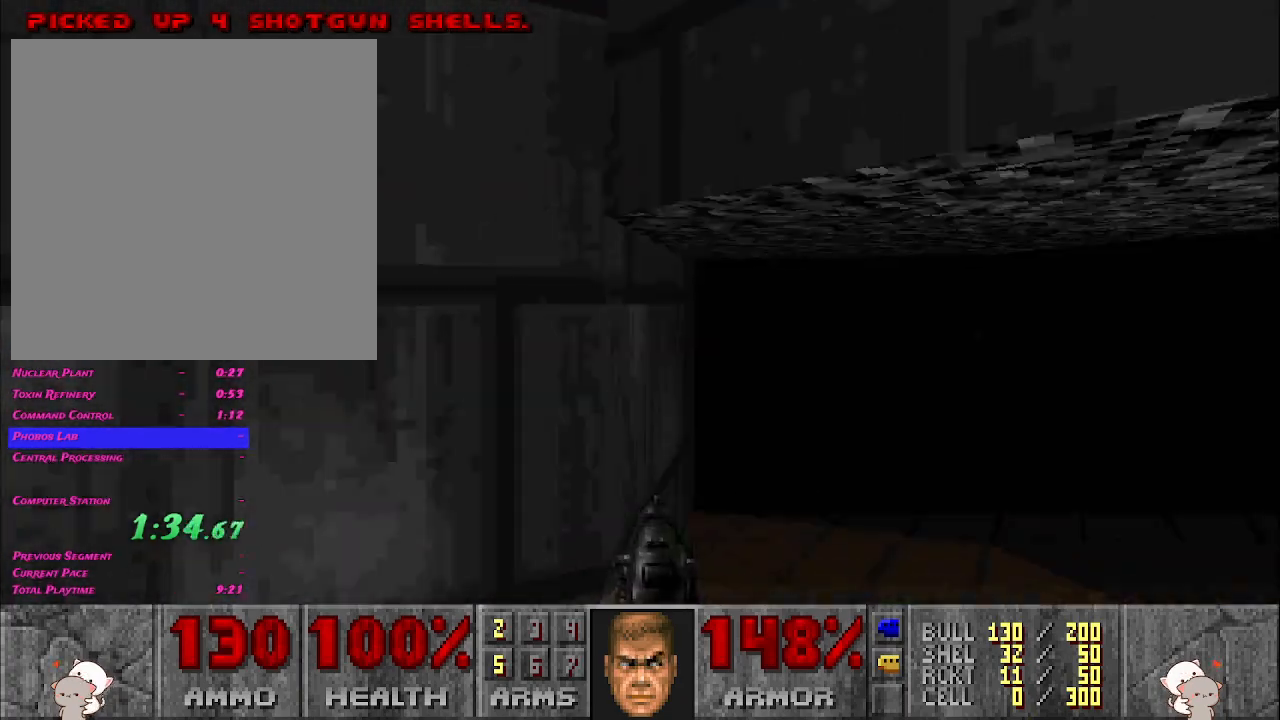
{"keys": ["a", "w"], "mouse": [], "events": [[233, "a", "down"], [317, "d", "up"]]}
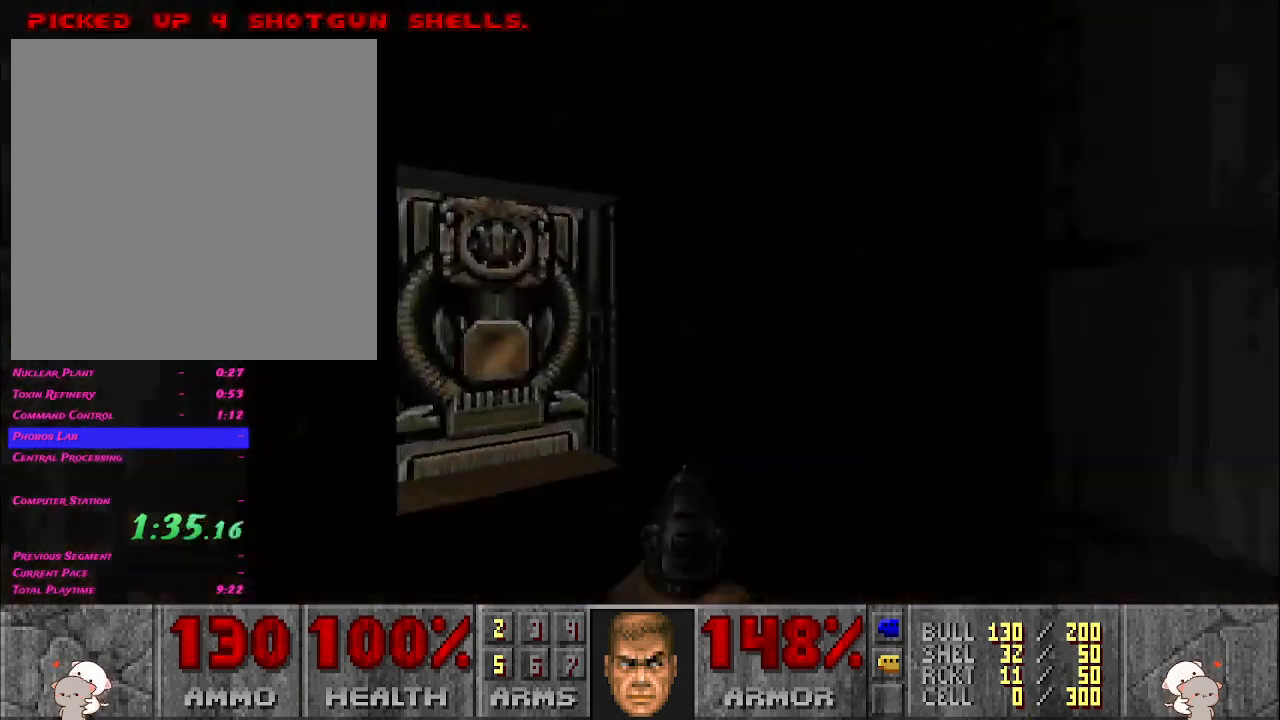
{"keys": [], "mouse": [], "events": [[183, "w", "up"], [200, "d", "down"], [217, "s", "down"], [233, "mouse_right", "down"], [333, "a", "up"], [367, "mouse_right", "up"], [400, "d", "up"], [450, "s", "up"]]}
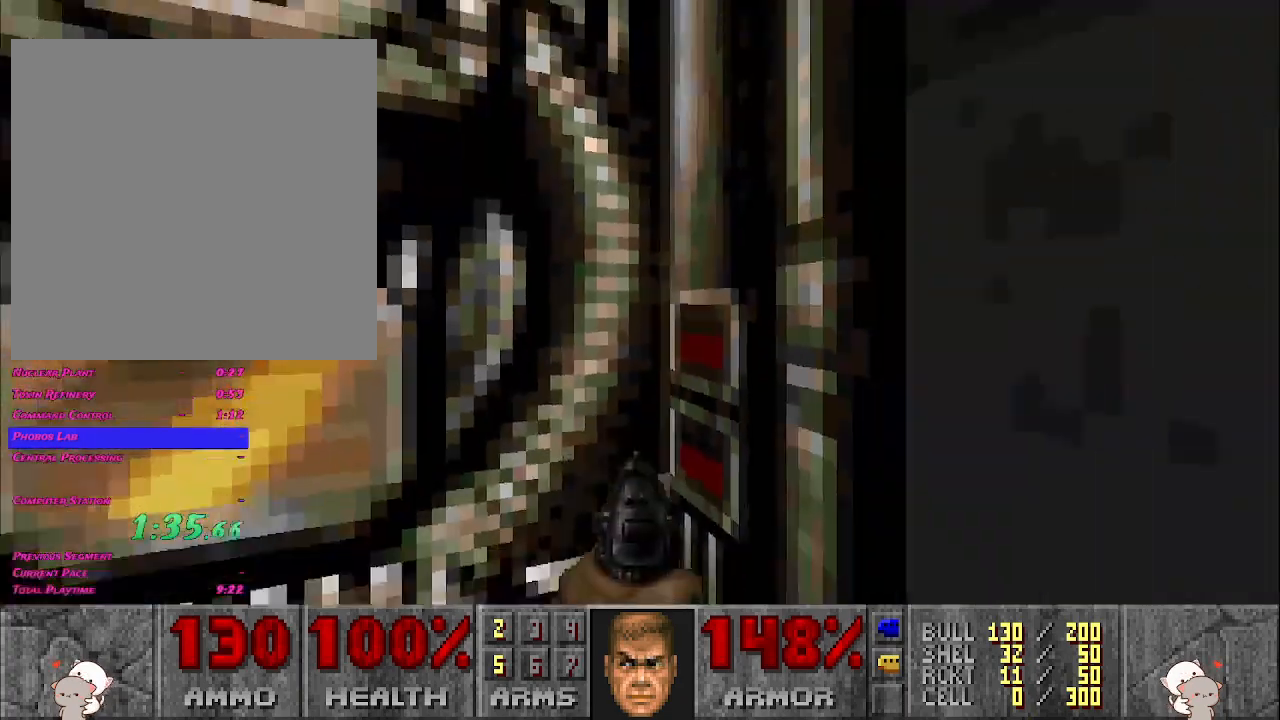
{"keys": [], "mouse": [], "events": []}
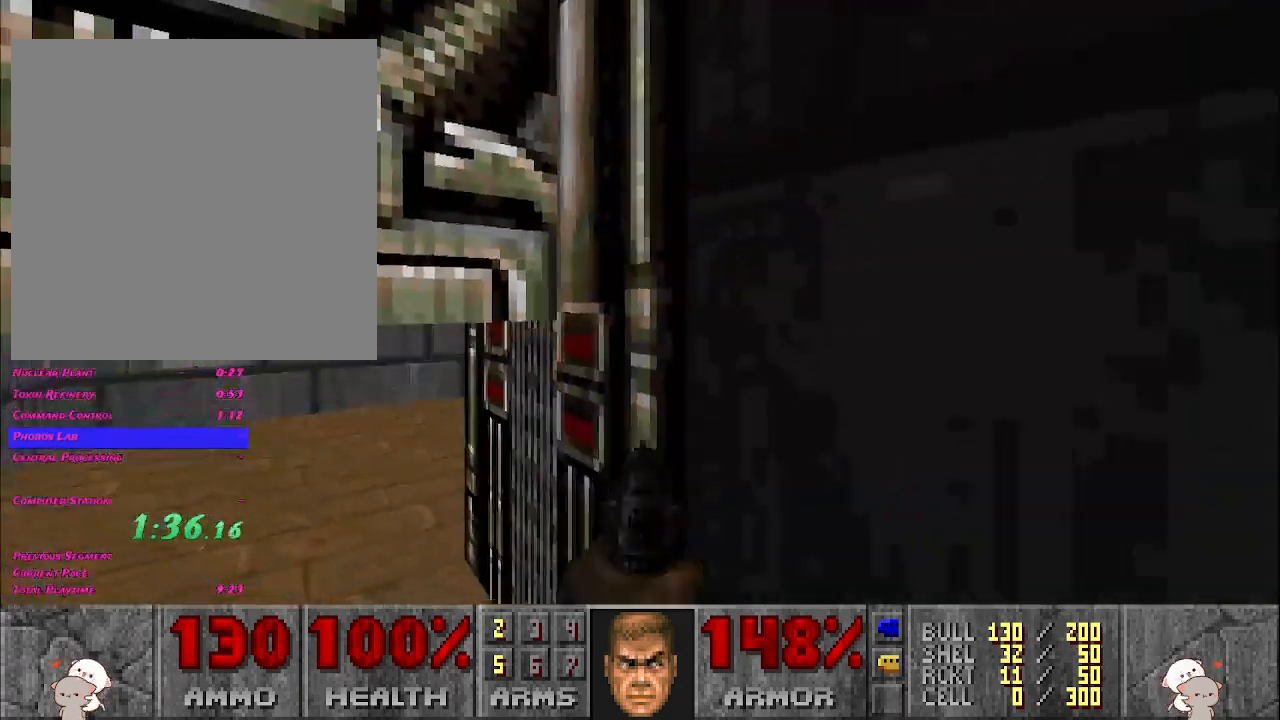
{"keys": ["d", "w"], "mouse": [], "events": [[17, "a", "down"], [50, "w", "down"], [367, "a", "up"], [367, "d", "down"]]}
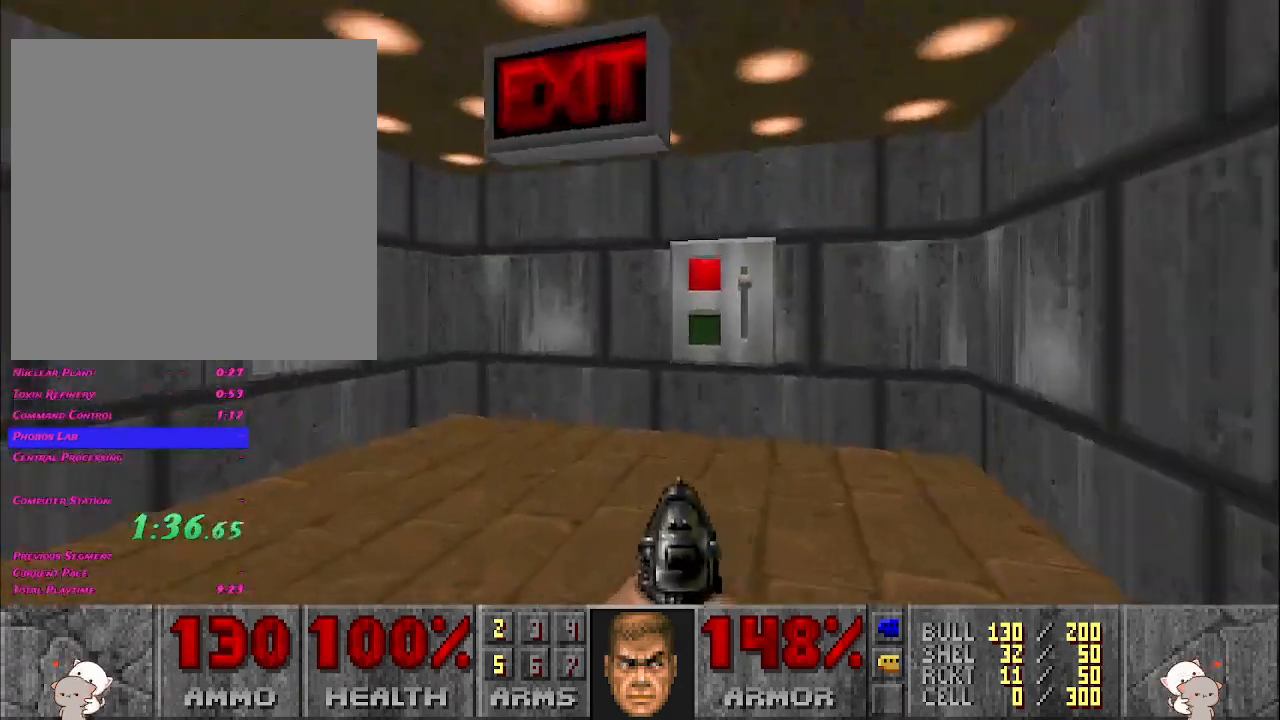
{"keys": [], "mouse": [], "events": [[250, "d", "up"], [267, "mouse_right", "down"], [267, "w", "up"], [417, "mouse_right", "up"]]}
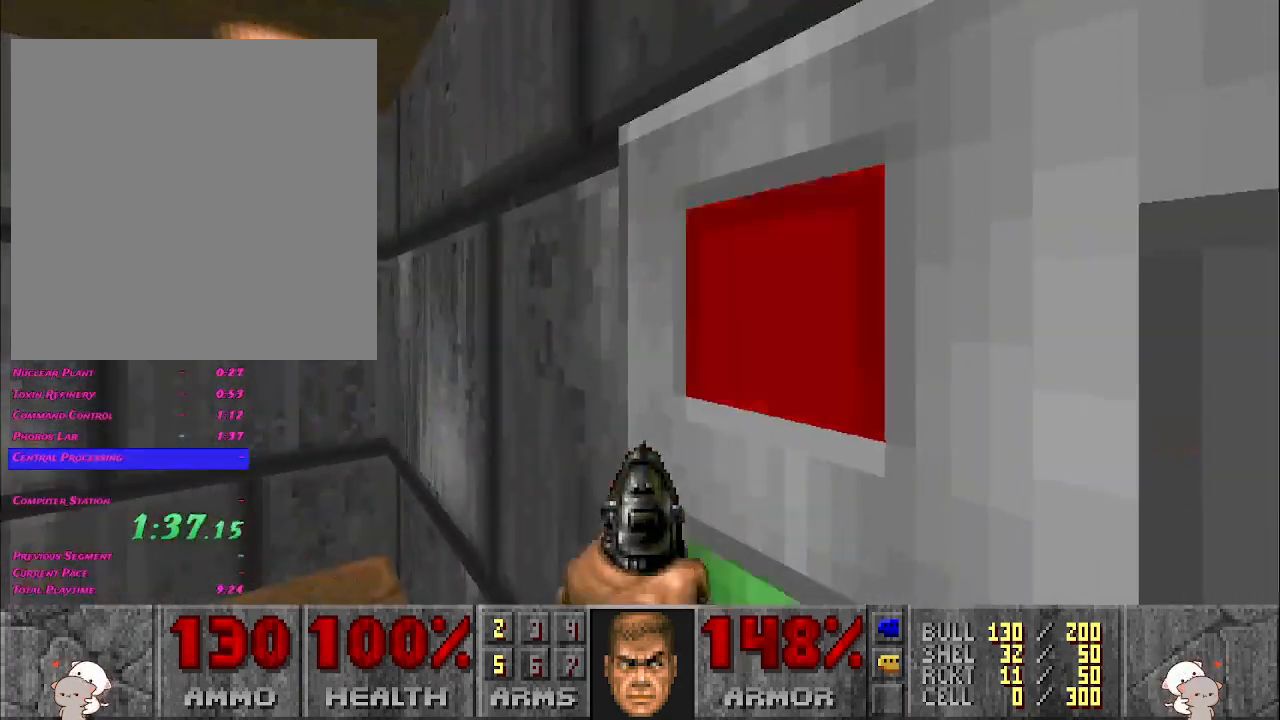
{"keys": [], "mouse": ["right"], "events": [[500, "mouse_right", "down"]]}
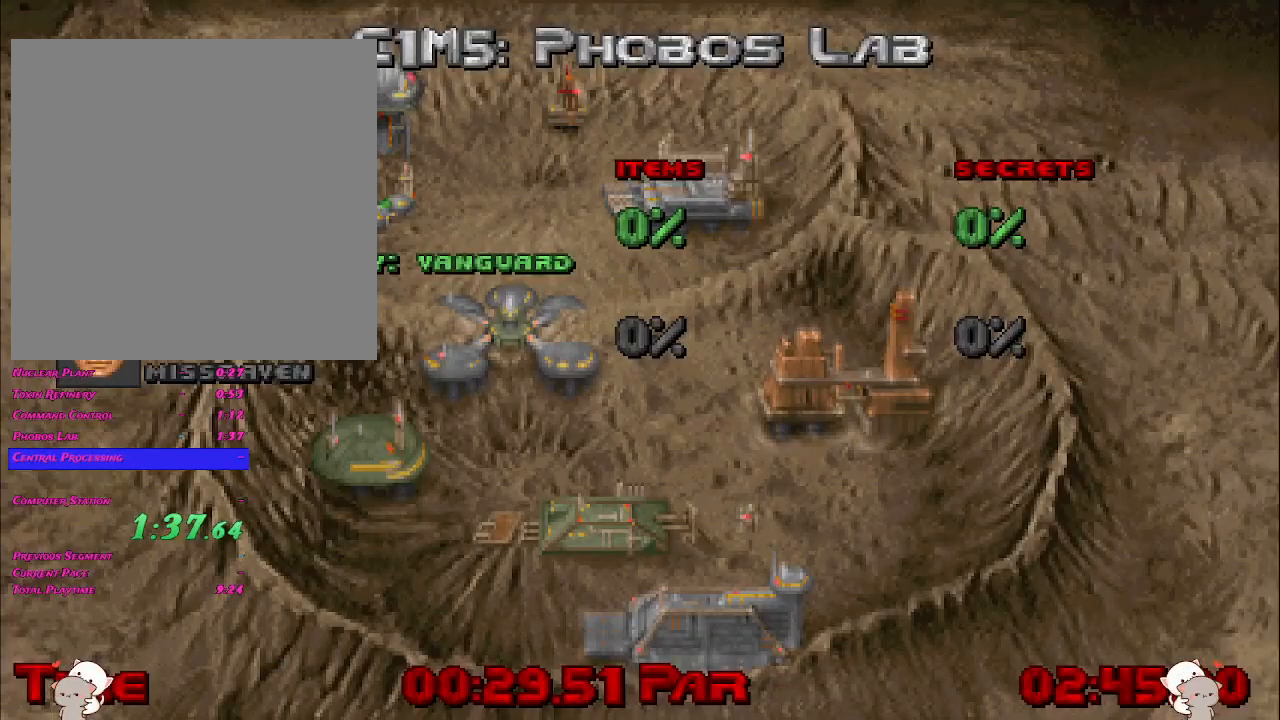
{"keys": ["w"], "mouse": [], "events": [[83, "mouse_right", "up"], [183, "mouse_right", "down"], [250, "mouse_right", "up"], [333, "mouse_right", "down"], [383, "mouse_right", "up"], [450, "w", "down"]]}
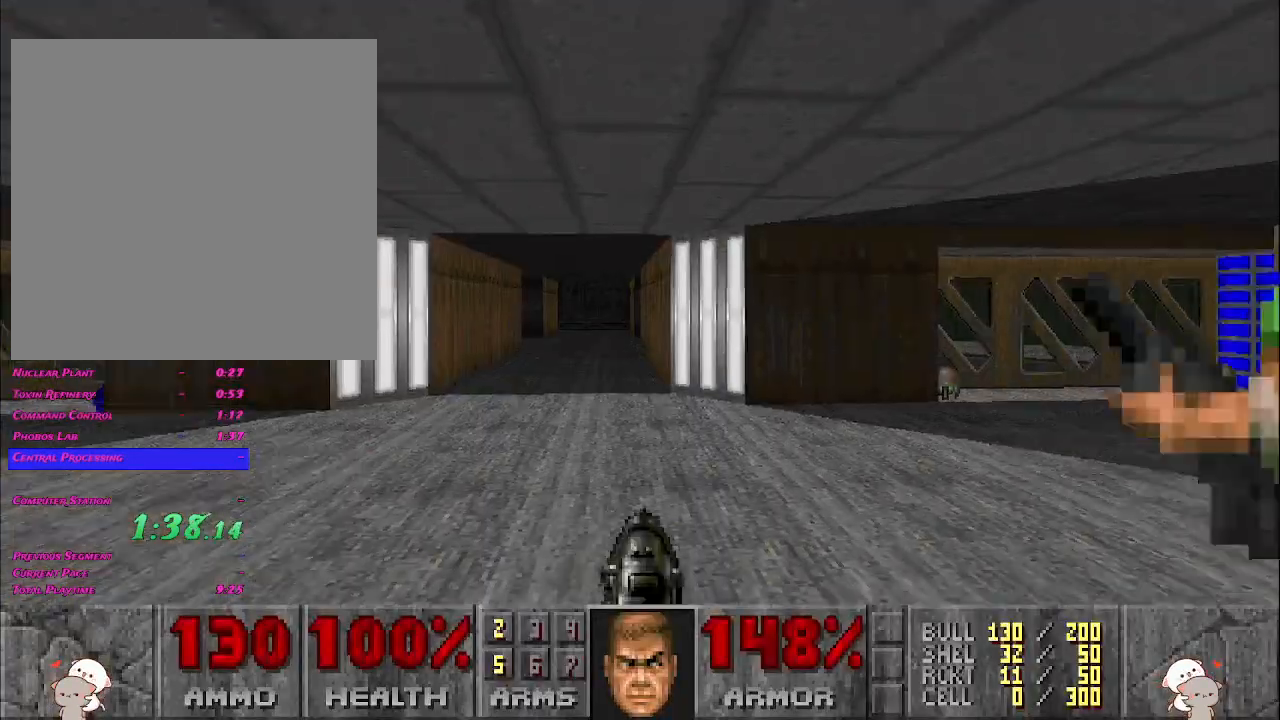
{"keys": ["a", "w"], "mouse": [], "events": [[117, "a", "down"]]}
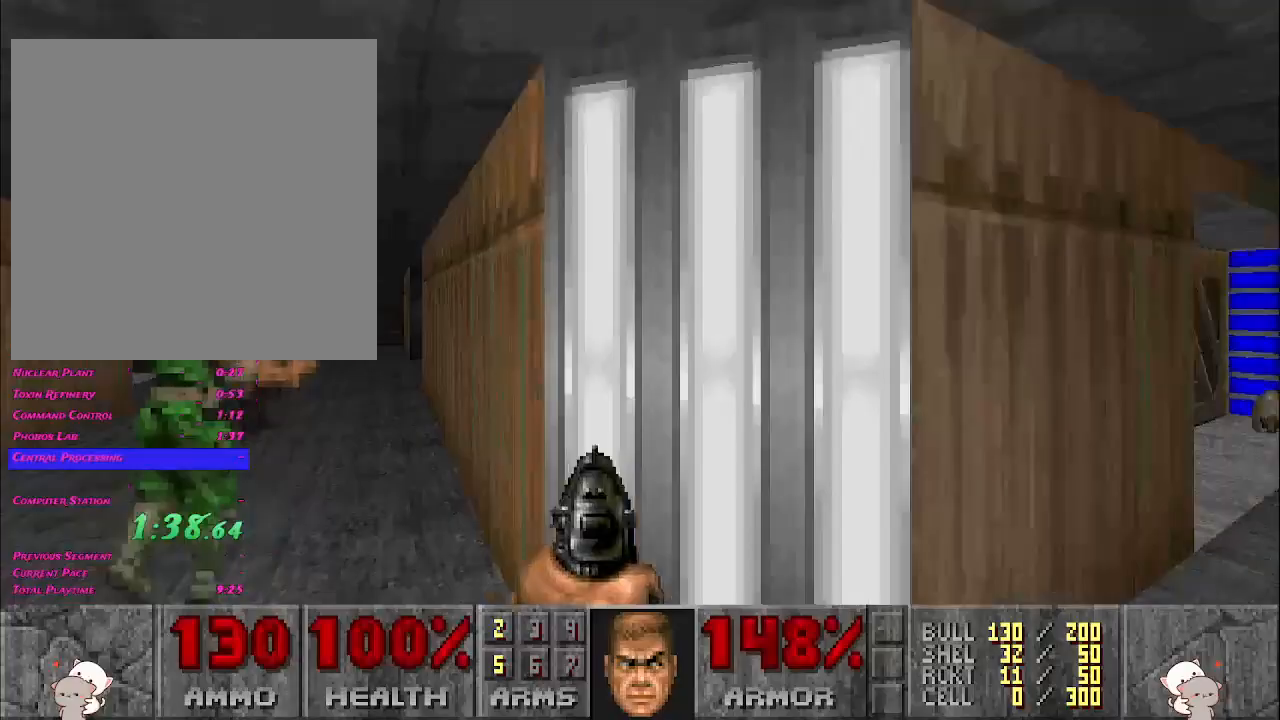
{"keys": ["d", "w"], "mouse": [], "events": [[367, "d", "down"], [400, "a", "up"]]}
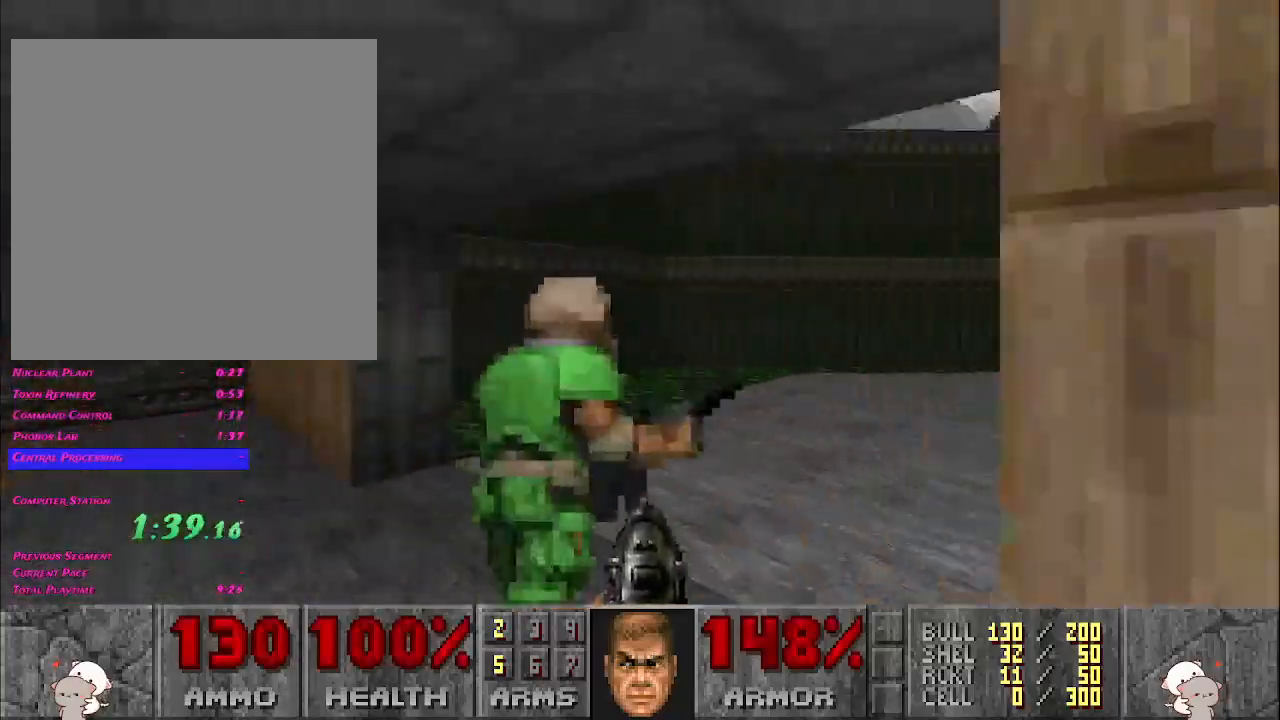
{"keys": ["d", "w"], "mouse": [], "events": []}
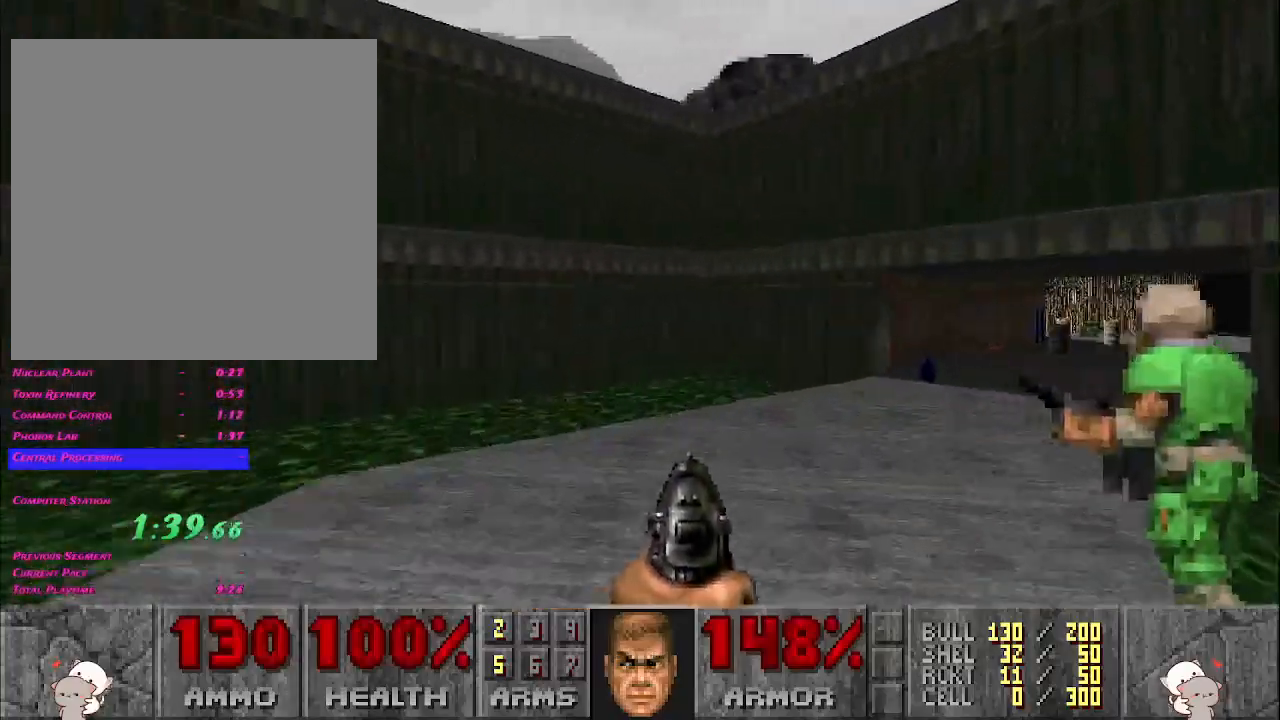
{"keys": ["d", "w"], "mouse": [], "events": [[150, "d", "up"], [167, "w", "up"], [283, "w", "down"], [300, "d", "down"]]}
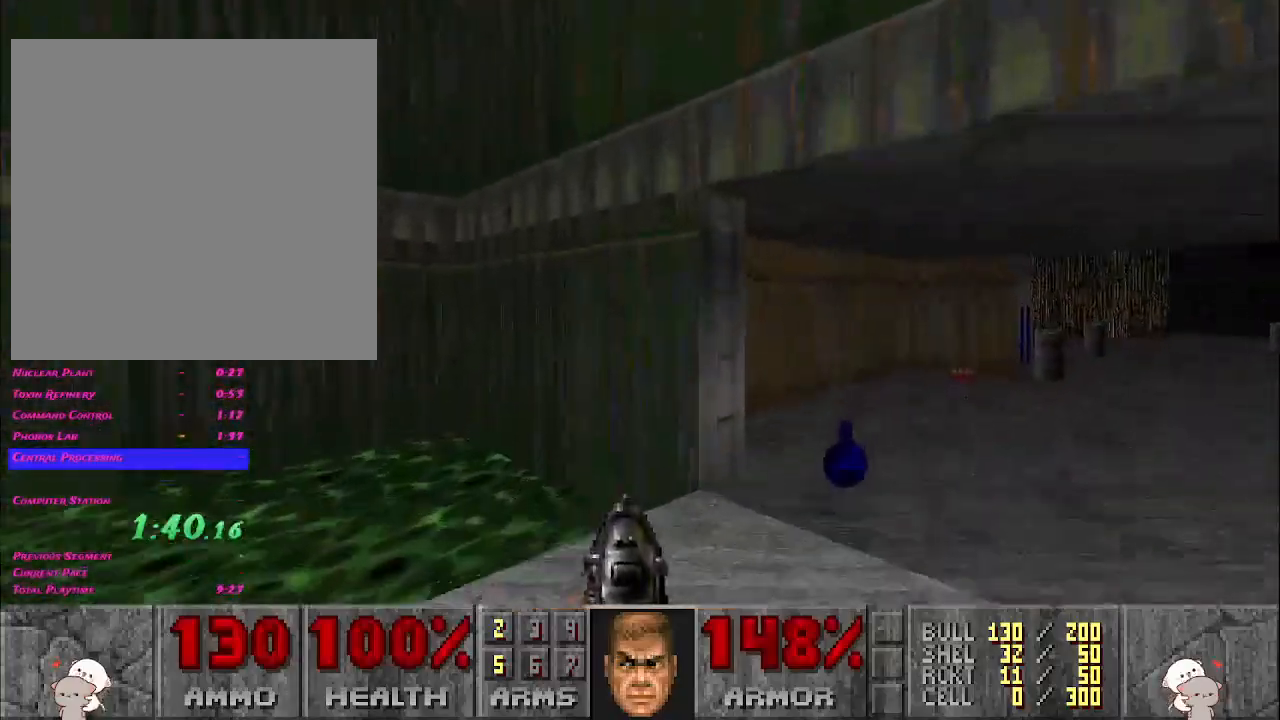
{"keys": ["d", "w"], "mouse": [], "events": []}
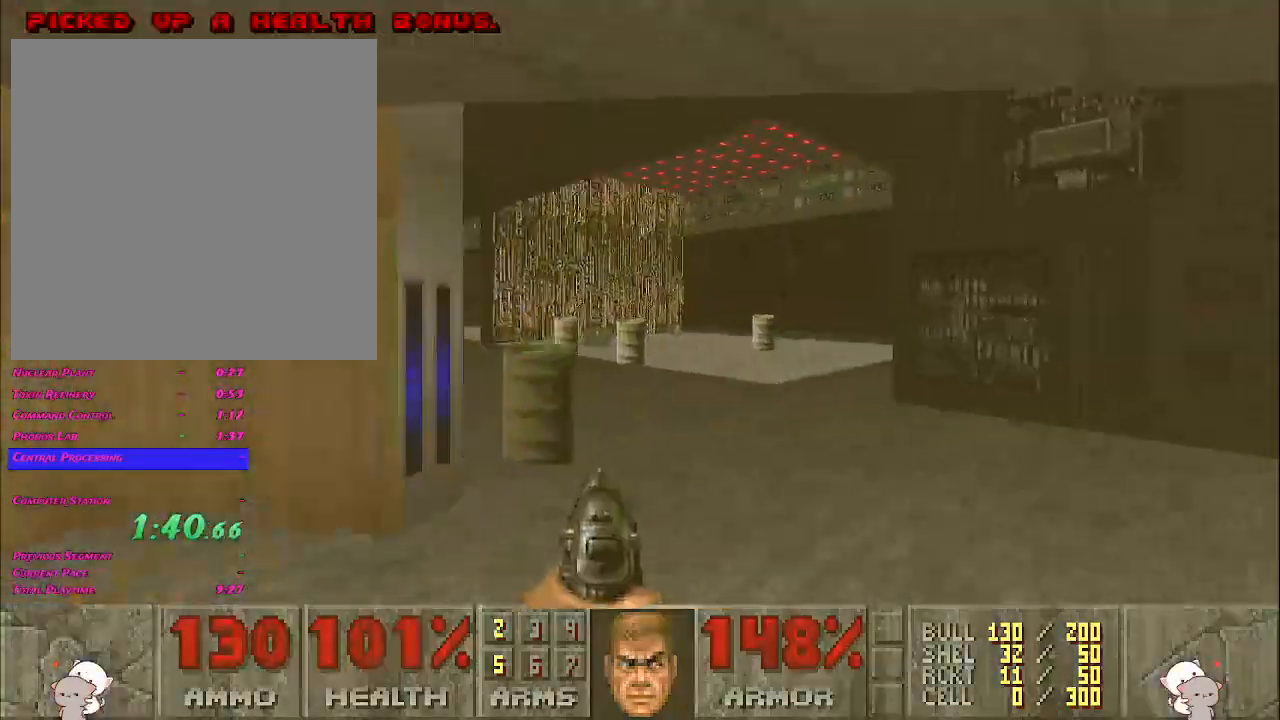
{"keys": ["a", "w"], "mouse": [], "events": [[17, "a", "down"], [83, "d", "up"]]}
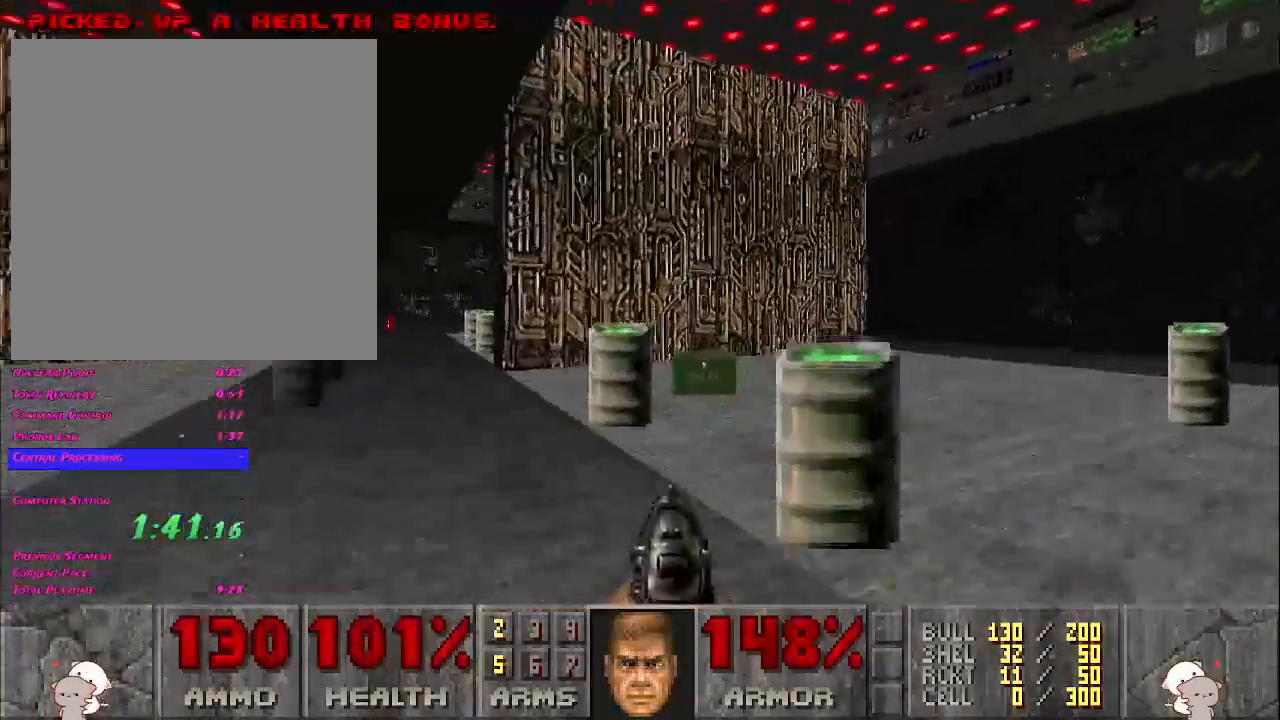
{"keys": ["a", "w"], "mouse": [], "events": []}
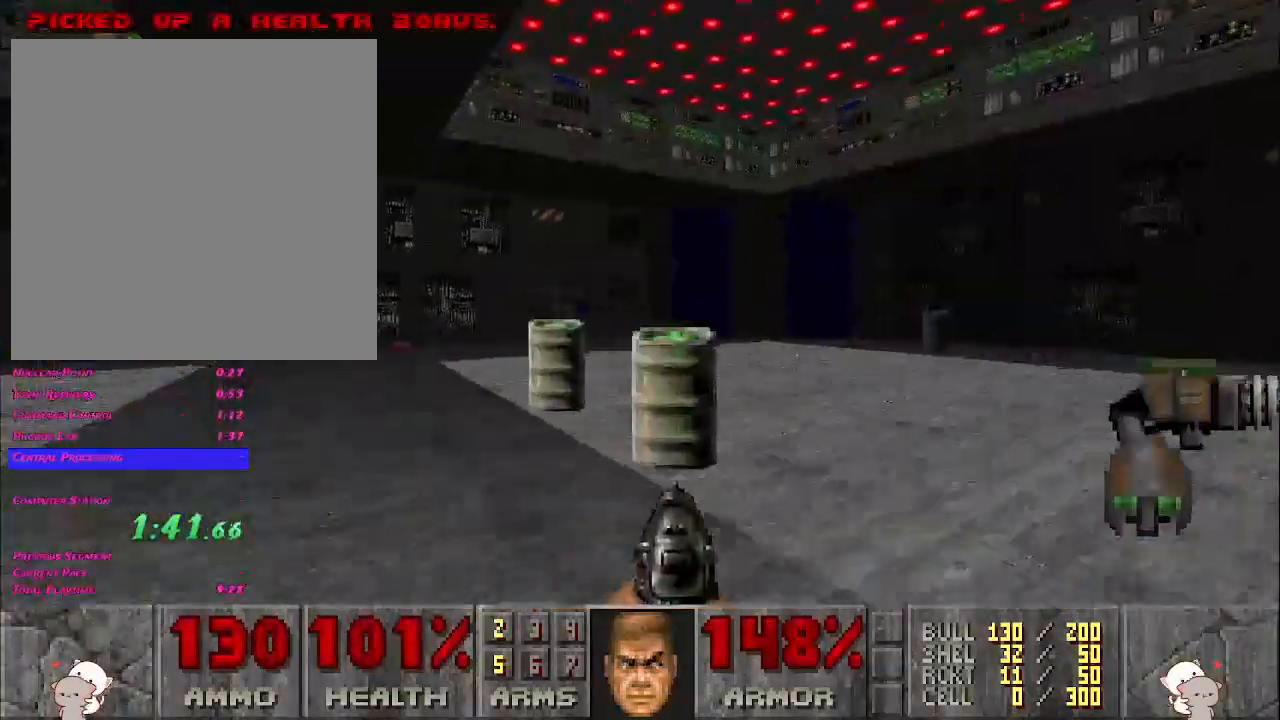
{"keys": ["a", "w"], "mouse": [], "events": []}
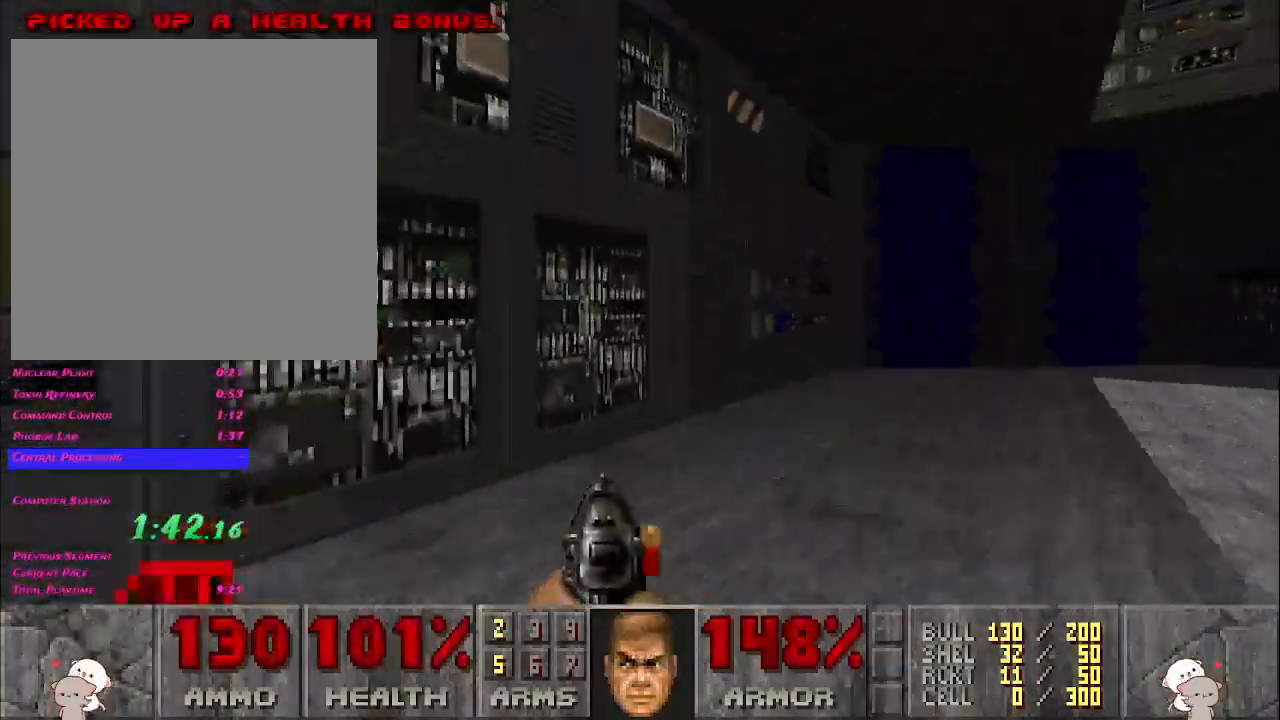
{"keys": ["d", "w"], "mouse": [], "events": [[50, "d", "down"], [67, "a", "up"]]}
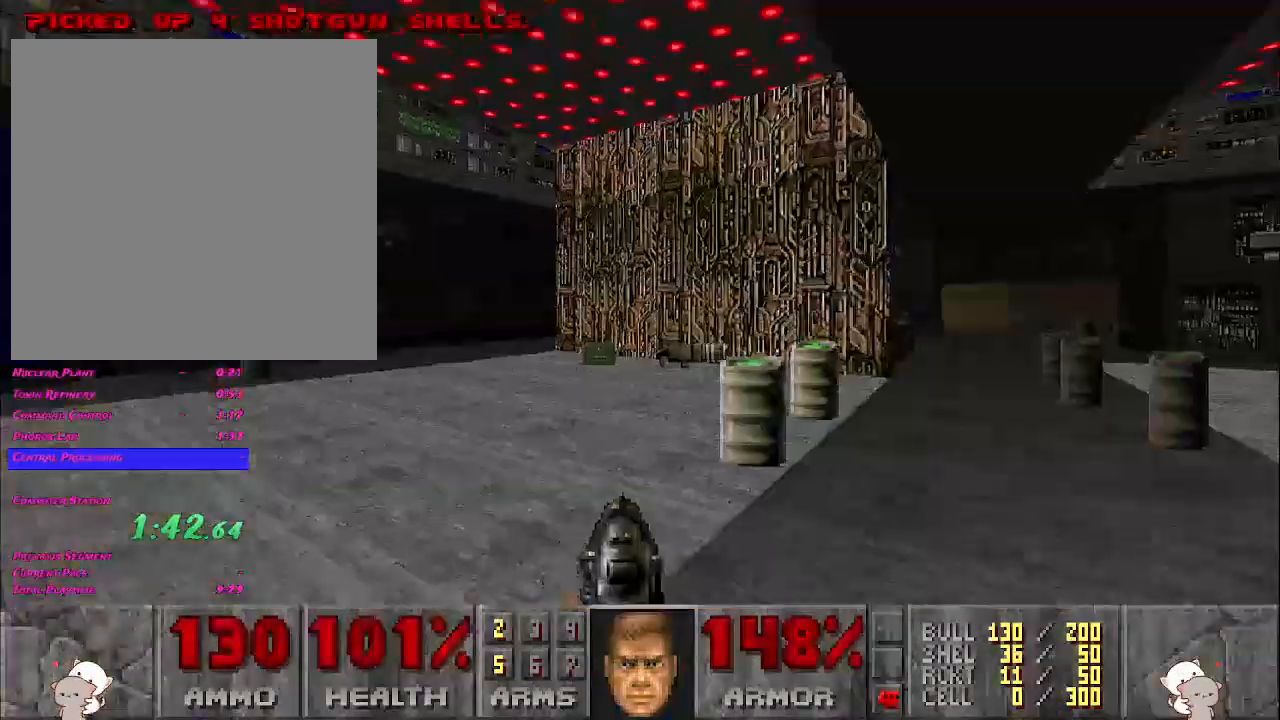
{"keys": ["d", "w"], "mouse": [], "events": []}